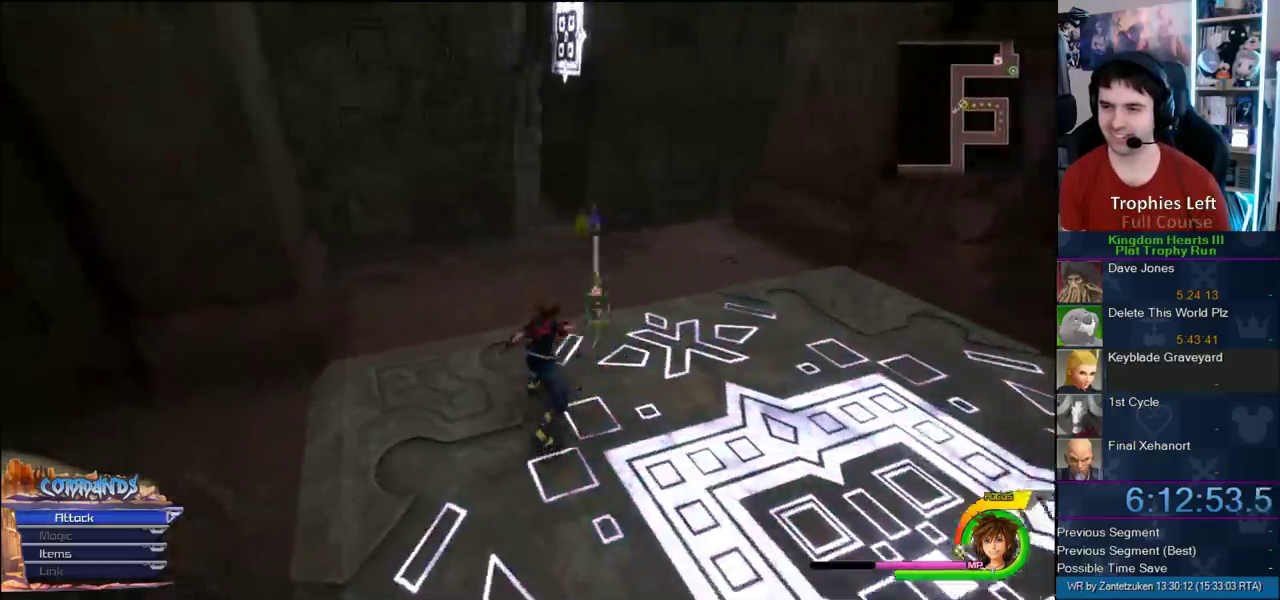
Gameplay with a controller (PlayStation layout); each line is a JSON object with the inputs held at the frame after it. "events" lists button and stick changes between this image and that frame as [ms after this image, input, new state], when the widget could be followed in between.
{"buttons": [], "left_stick": "up-left", "right_stick": "center"}
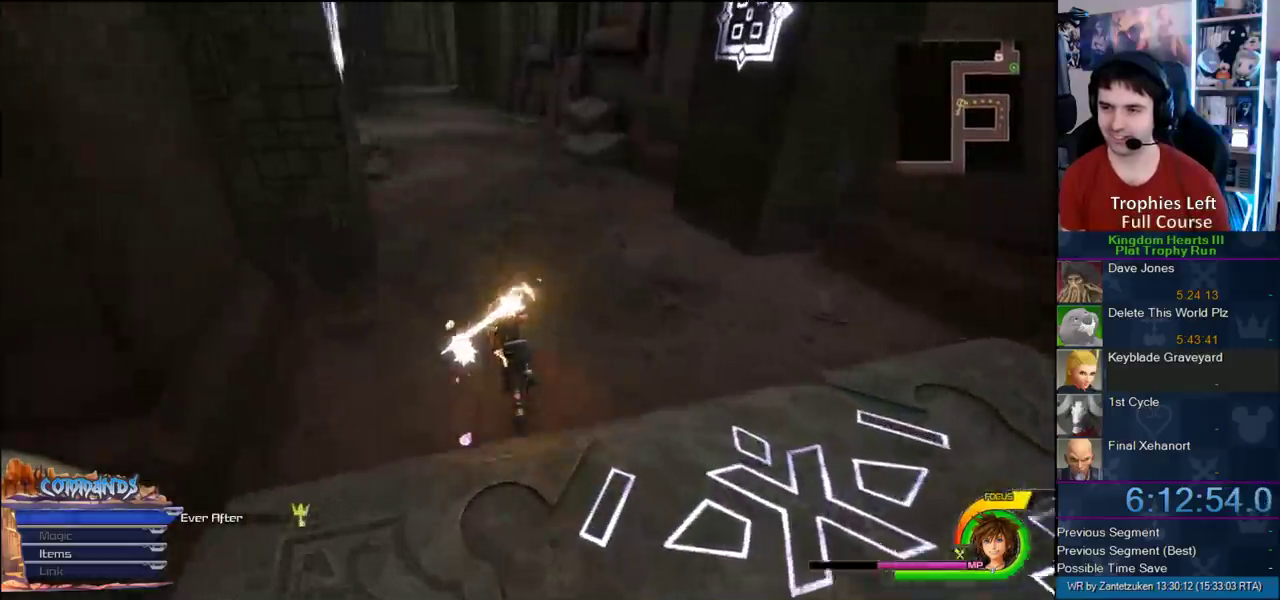
{"buttons": ["CROSS"], "left_stick": "up-left", "right_stick": "center"}
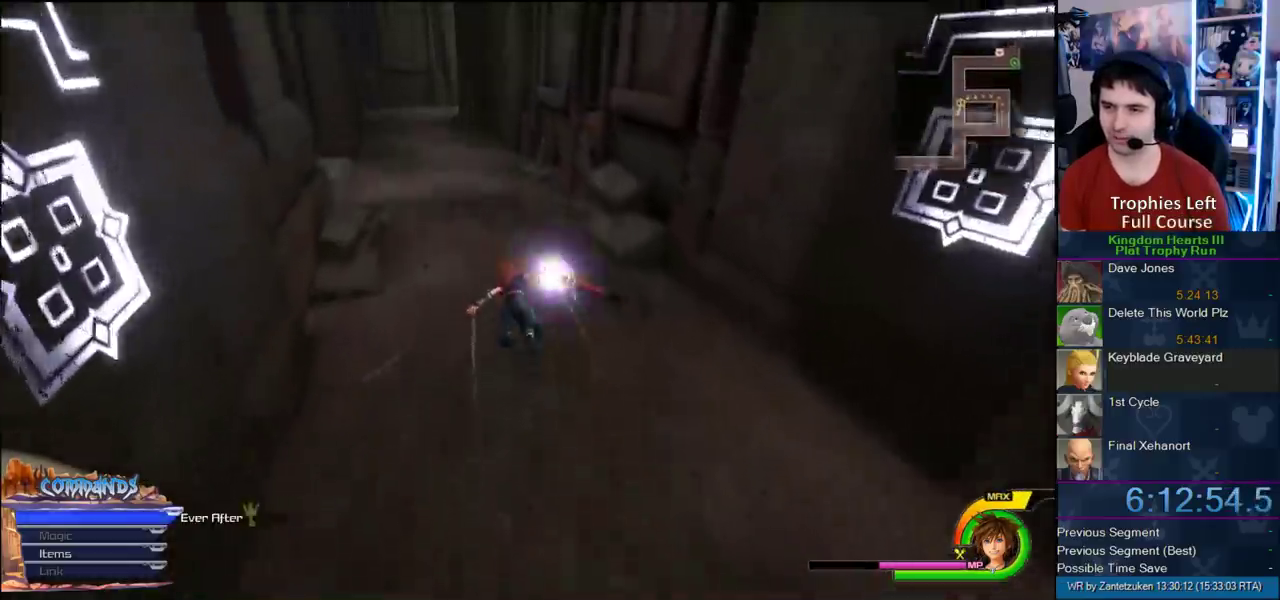
{"buttons": ["CROSS"], "left_stick": "up-left", "right_stick": "center", "events": [[217, "right_stick", "right"], [367, "right_stick", "center"]]}
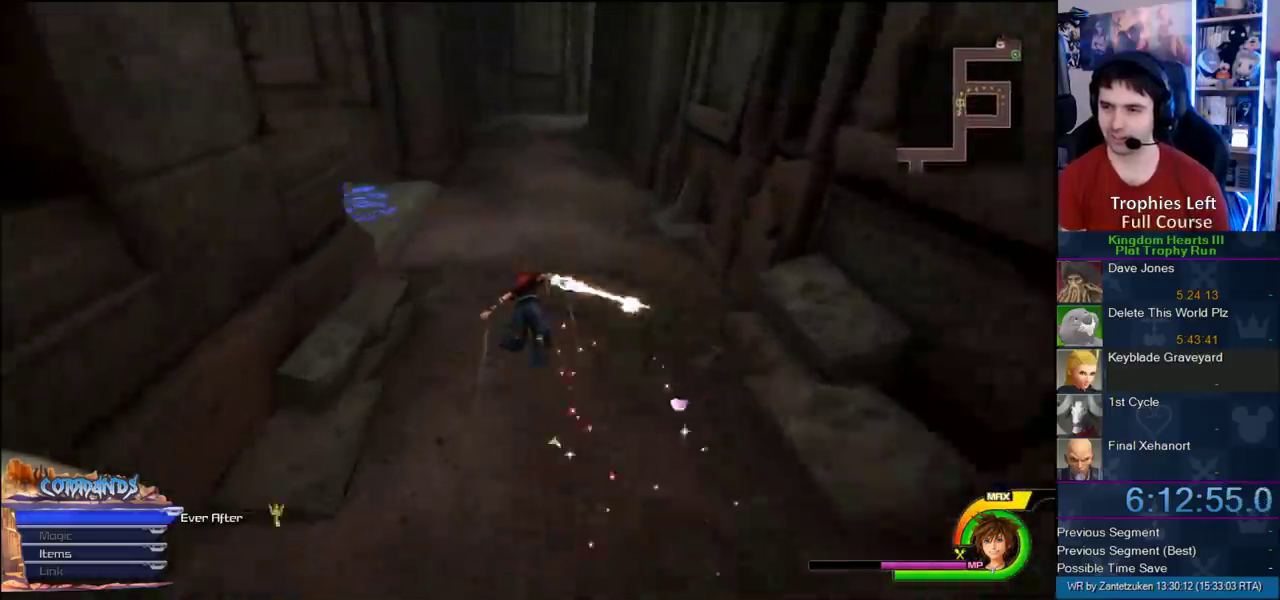
{"buttons": ["CROSS"], "left_stick": "up-left", "right_stick": "right"}
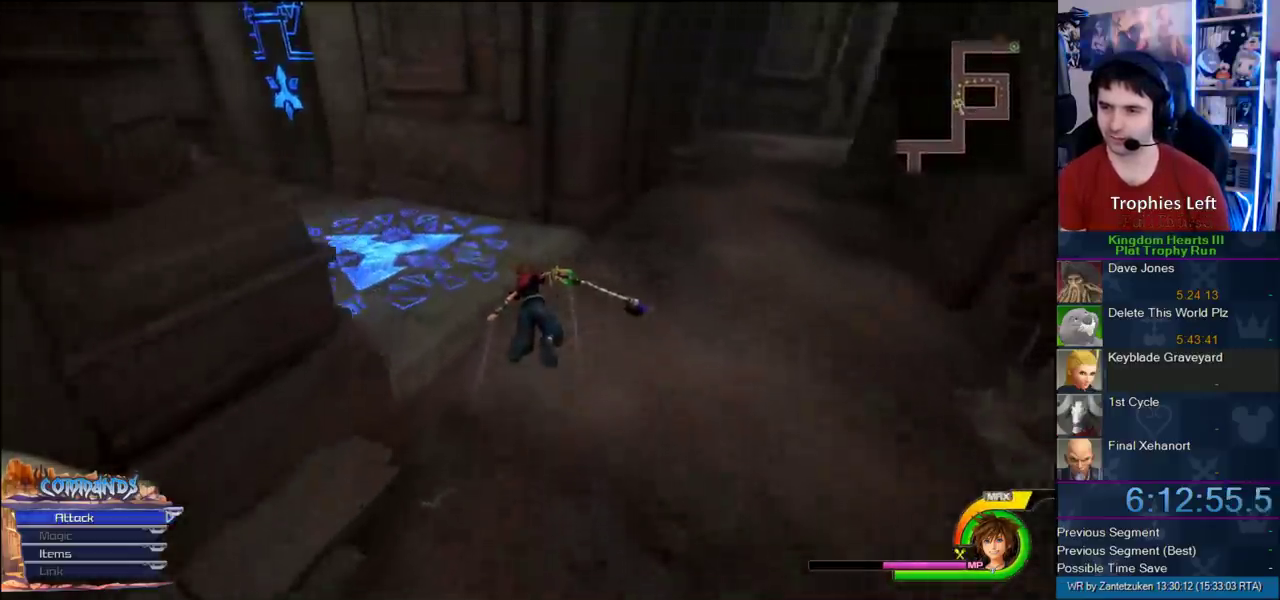
{"buttons": [], "left_stick": "up", "right_stick": "right"}
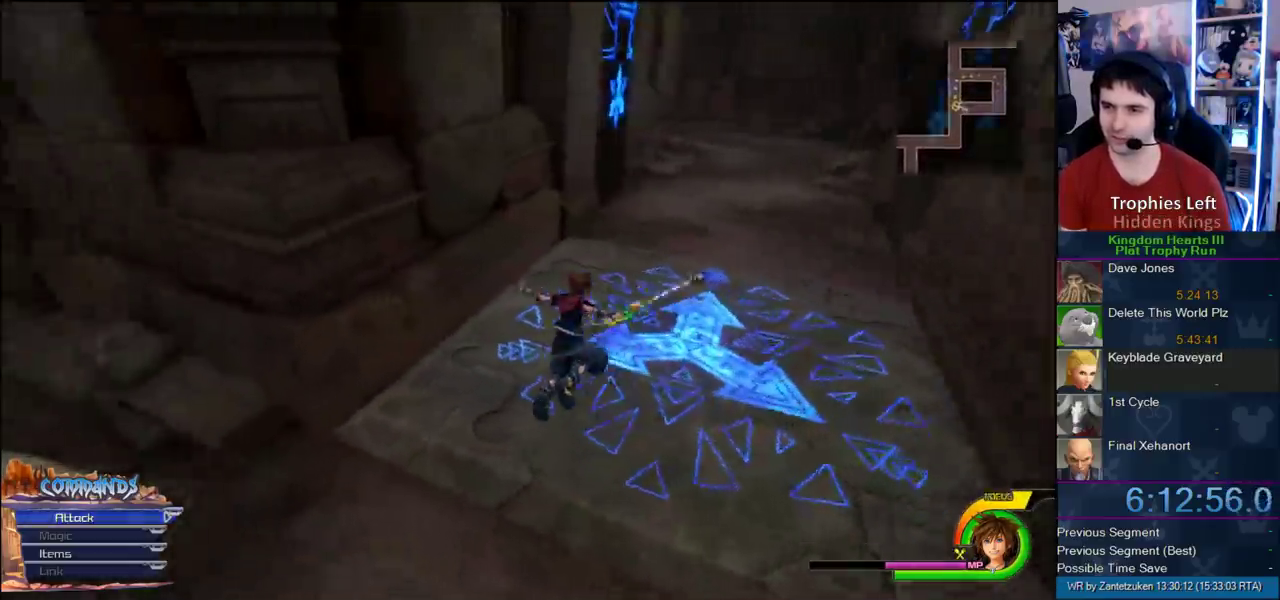
{"buttons": ["CROSS"], "left_stick": "up-left", "right_stick": "center"}
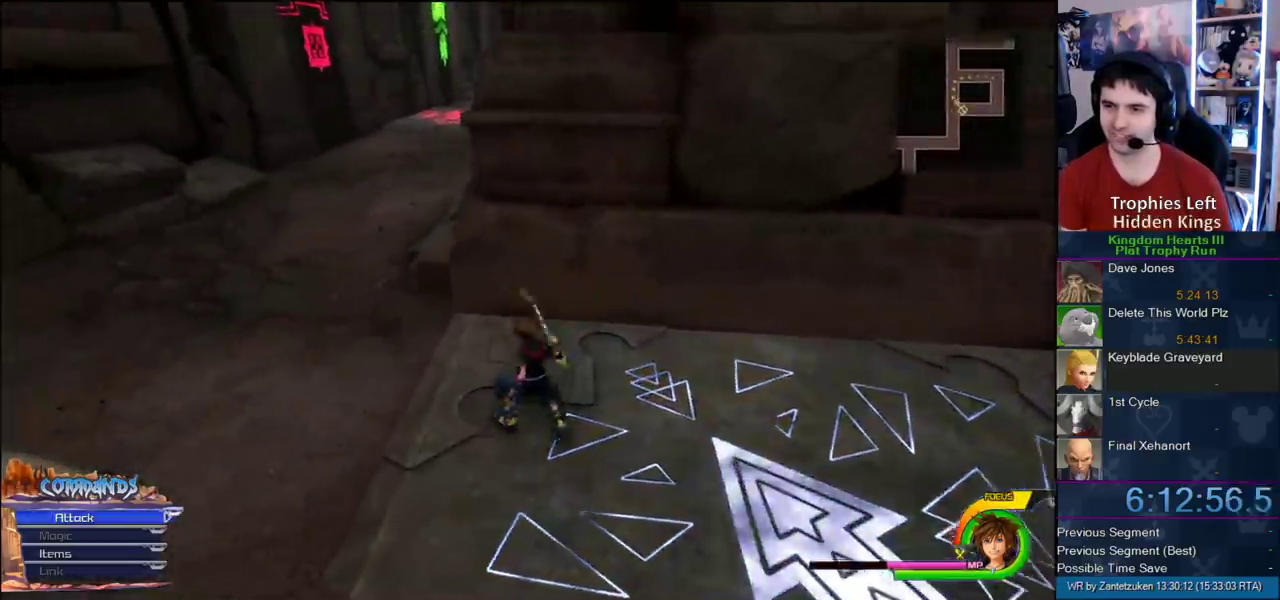
{"buttons": [], "left_stick": "up", "right_stick": "center", "events": [[50, "DPAD_RIGHT", "down"], [117, "DPAD_RIGHT", "up"], [350, "left_stick", "up"], [450, "CROSS", "up"]]}
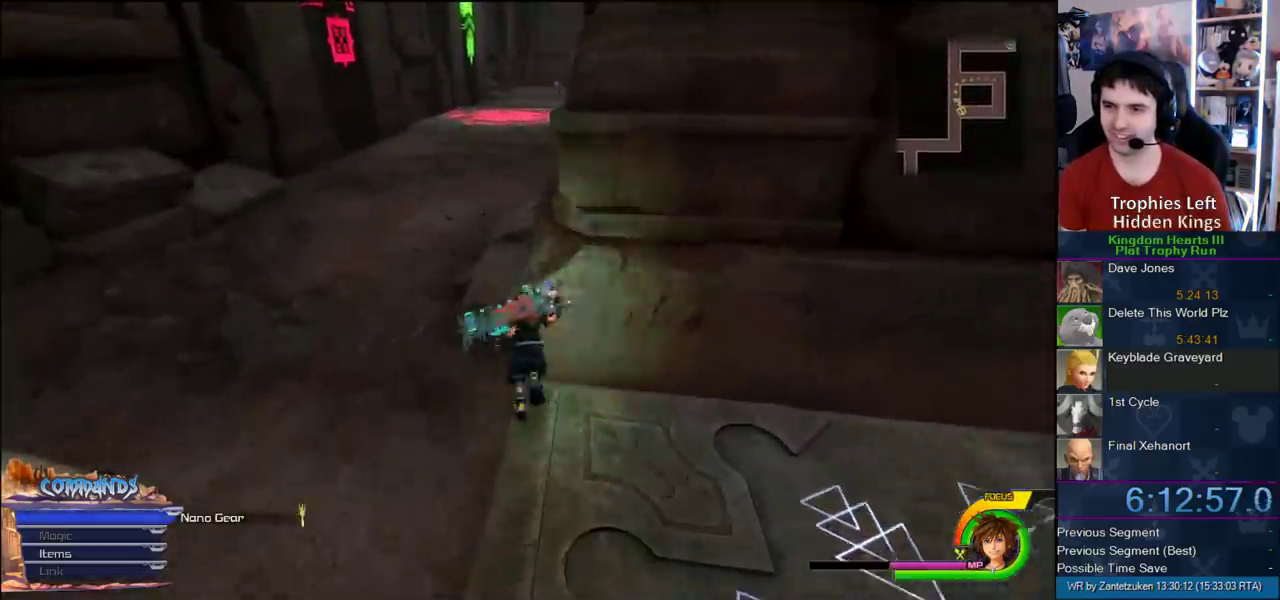
{"buttons": ["CROSS", "DPAD_LEFT"], "left_stick": "up-left", "right_stick": "center", "events": [[17, "CROSS", "down"], [17, "left_stick", "up-left"], [317, "DPAD_RIGHT", "down"], [367, "DPAD_RIGHT", "up"], [500, "DPAD_LEFT", "down"]]}
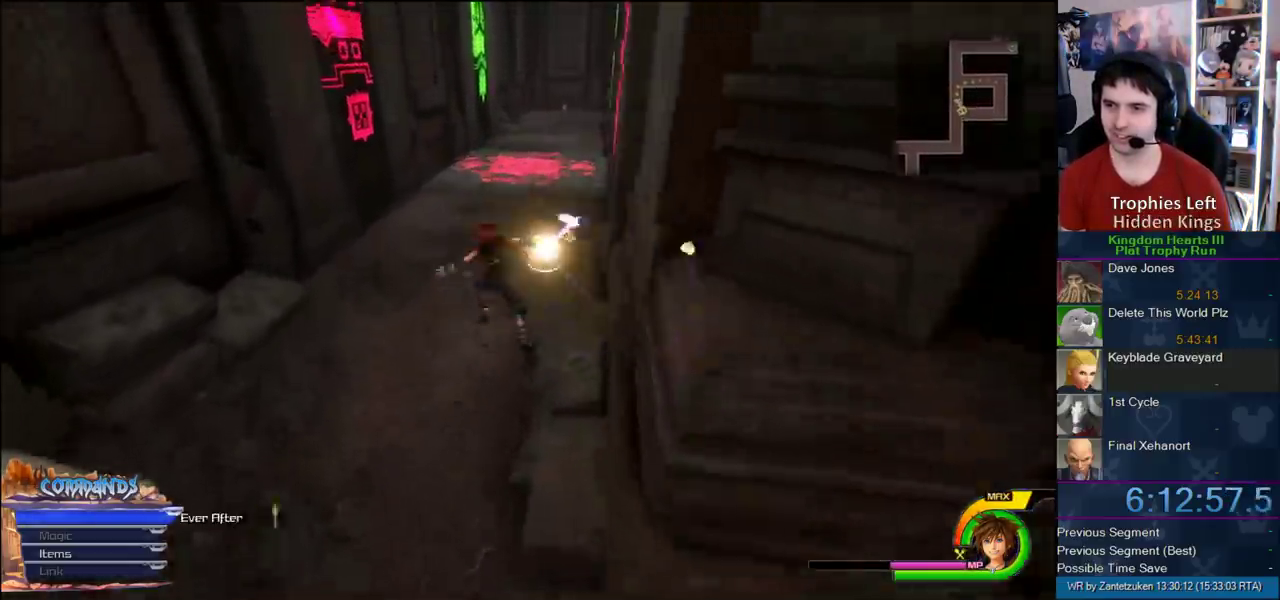
{"buttons": ["CROSS"], "left_stick": "up", "right_stick": "center", "events": [[67, "left_stick", "up"], [117, "DPAD_LEFT", "up"]]}
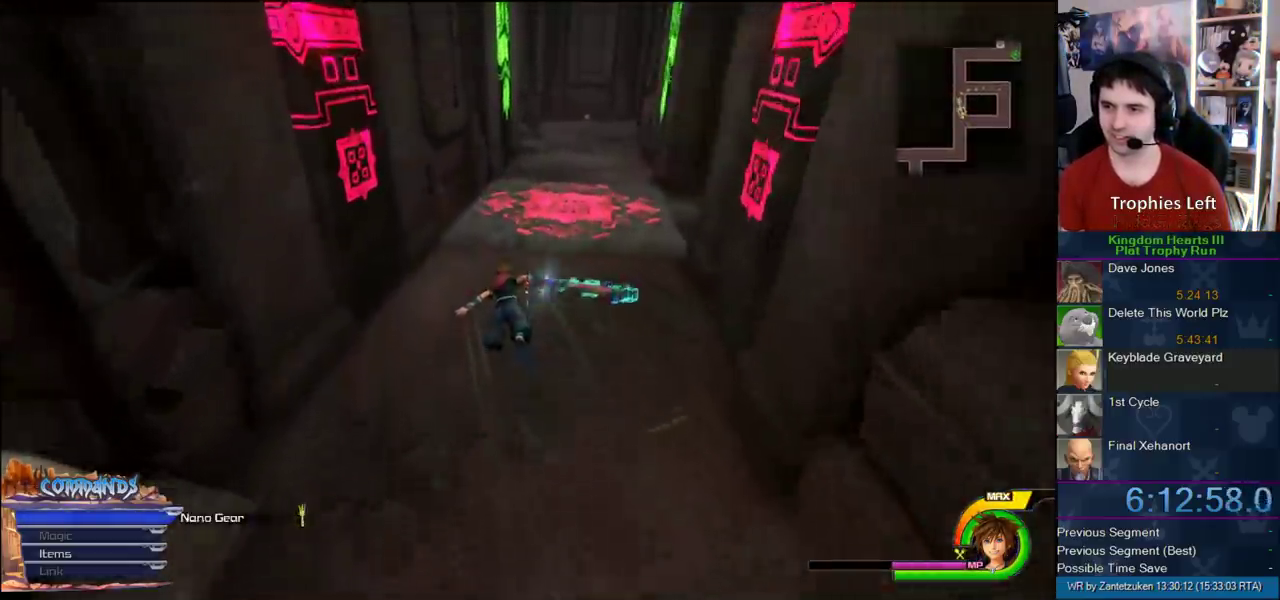
{"buttons": ["CROSS"], "left_stick": "up", "right_stick": "center", "events": [[33, "right_stick", "left"], [133, "right_stick", "center"], [350, "DPAD_LEFT", "down"], [433, "DPAD_LEFT", "up"]]}
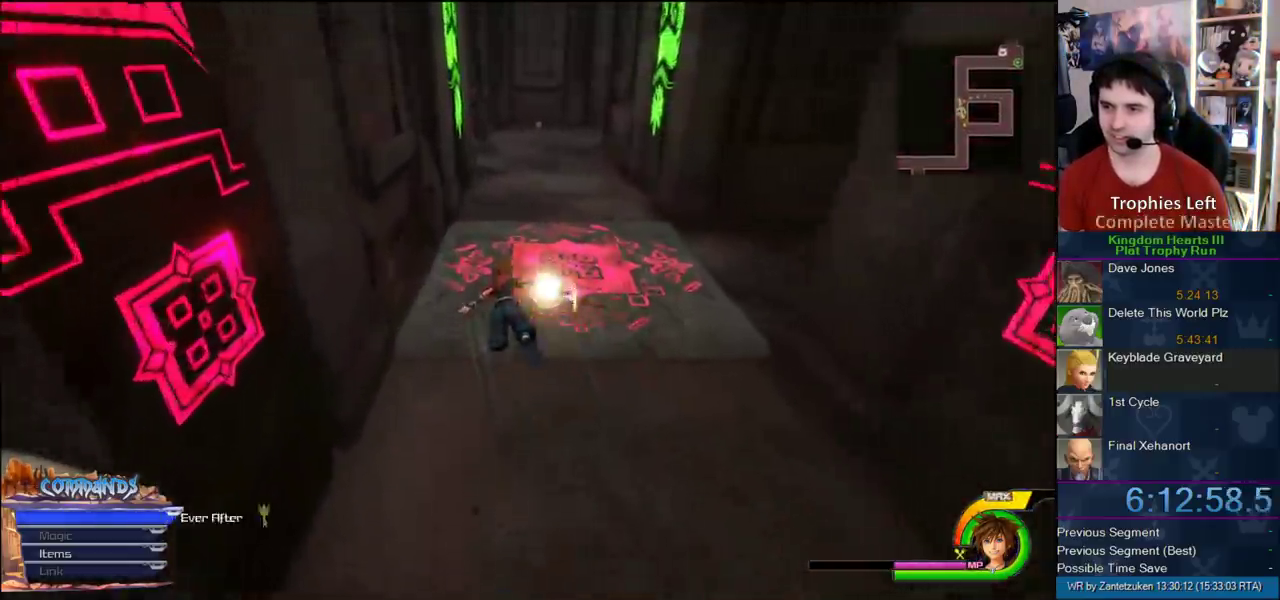
{"buttons": ["CROSS"], "left_stick": "up-right", "right_stick": "center", "events": [[333, "left_stick", "up-right"]]}
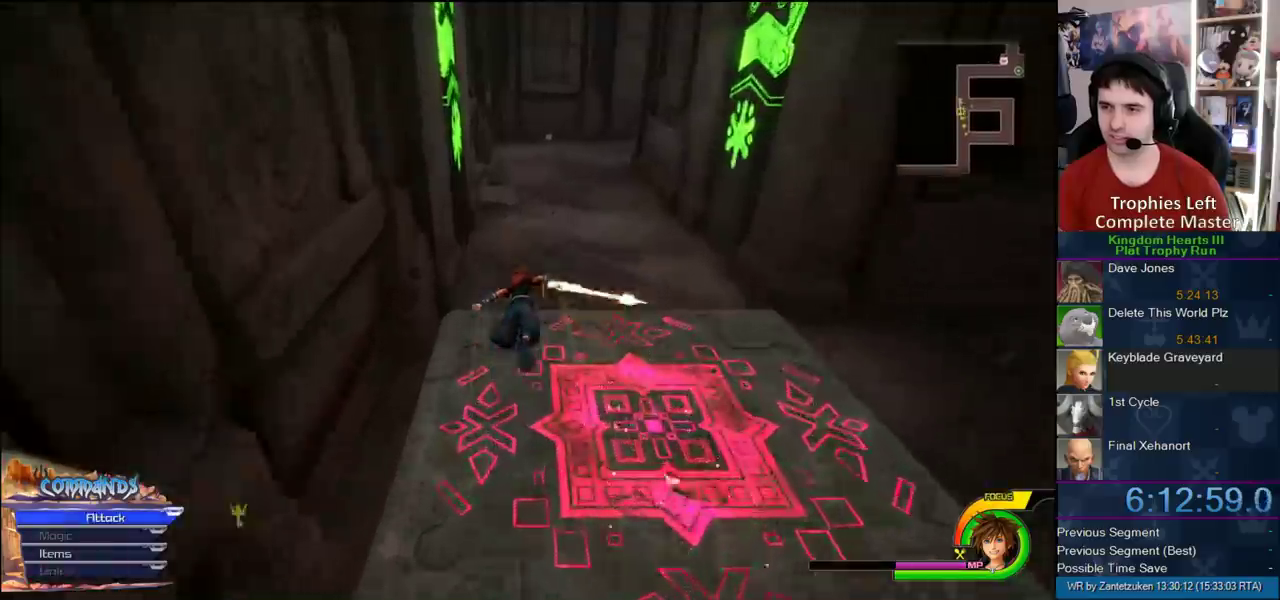
{"buttons": ["CROSS"], "left_stick": "up-right", "right_stick": "center", "events": []}
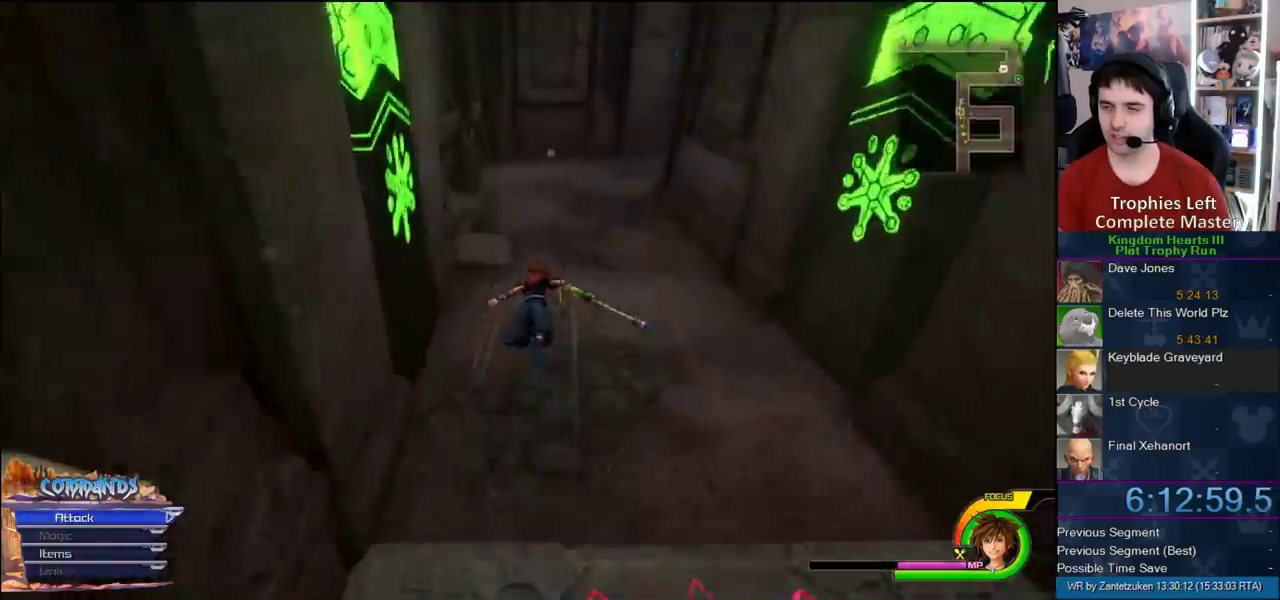
{"buttons": ["CROSS"], "left_stick": "up-right", "right_stick": "center", "events": []}
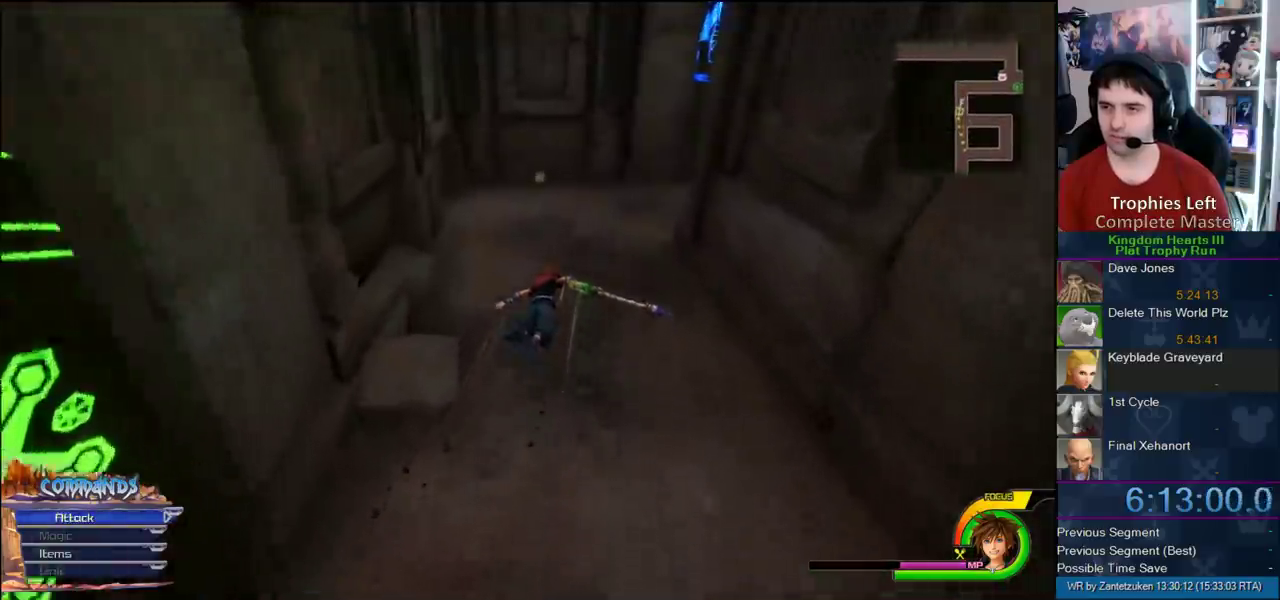
{"buttons": ["CROSS"], "left_stick": "up", "right_stick": "center", "events": [[83, "left_stick", "up"]]}
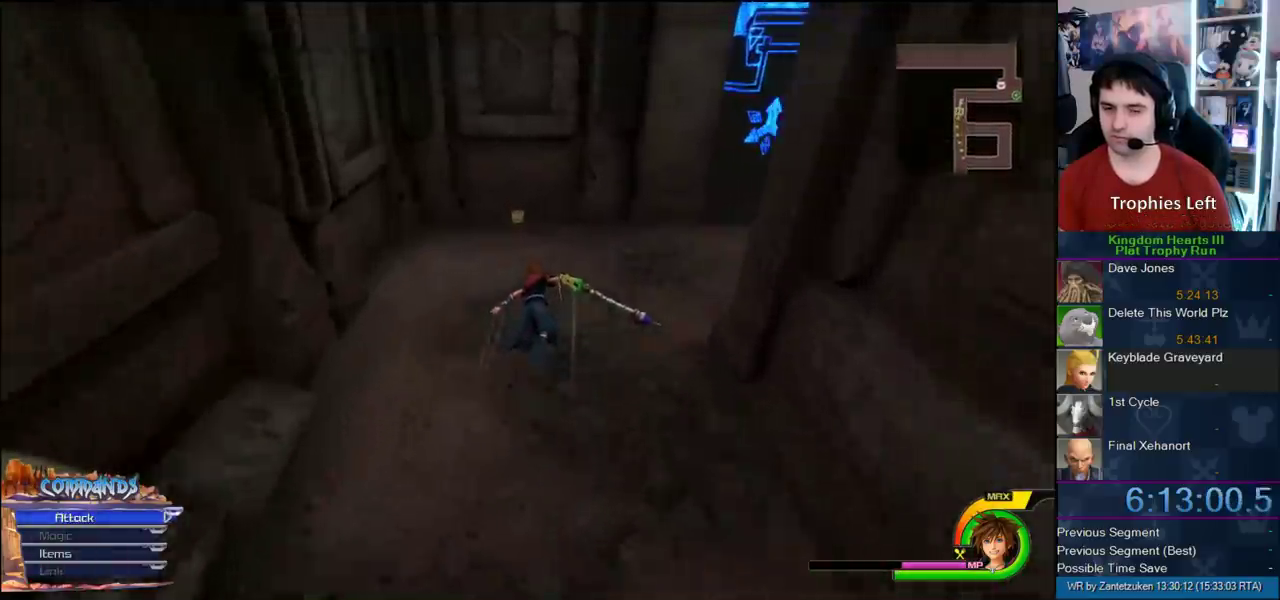
{"buttons": ["CROSS"], "left_stick": "up", "right_stick": "center", "events": []}
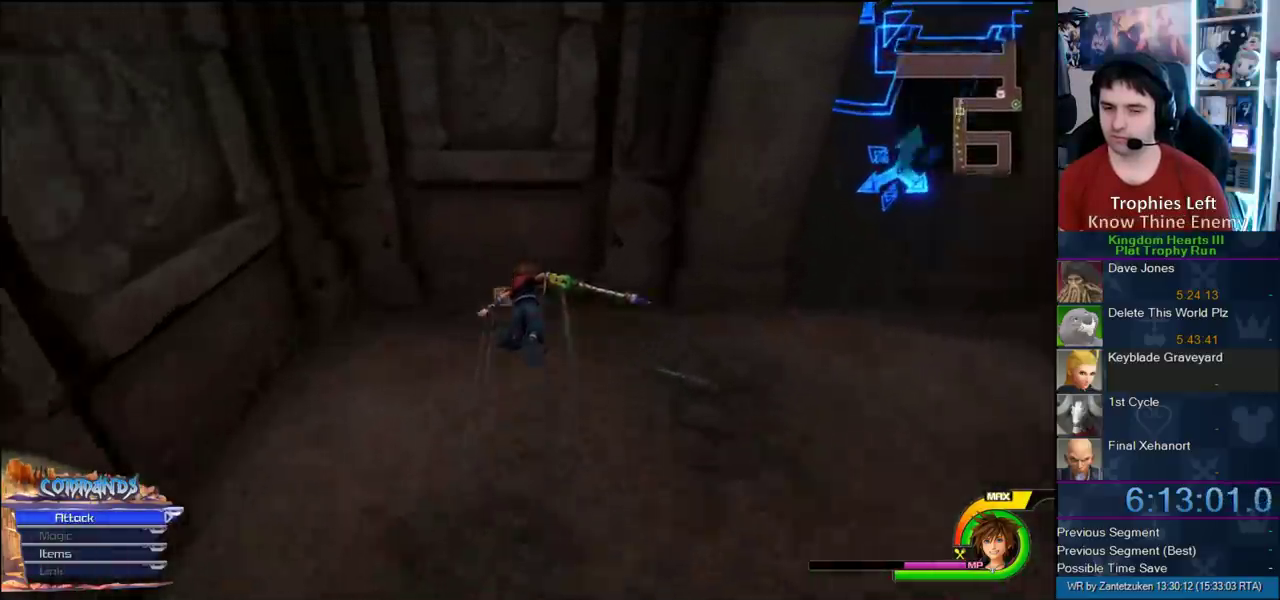
{"buttons": [], "left_stick": "up-left", "right_stick": "left"}
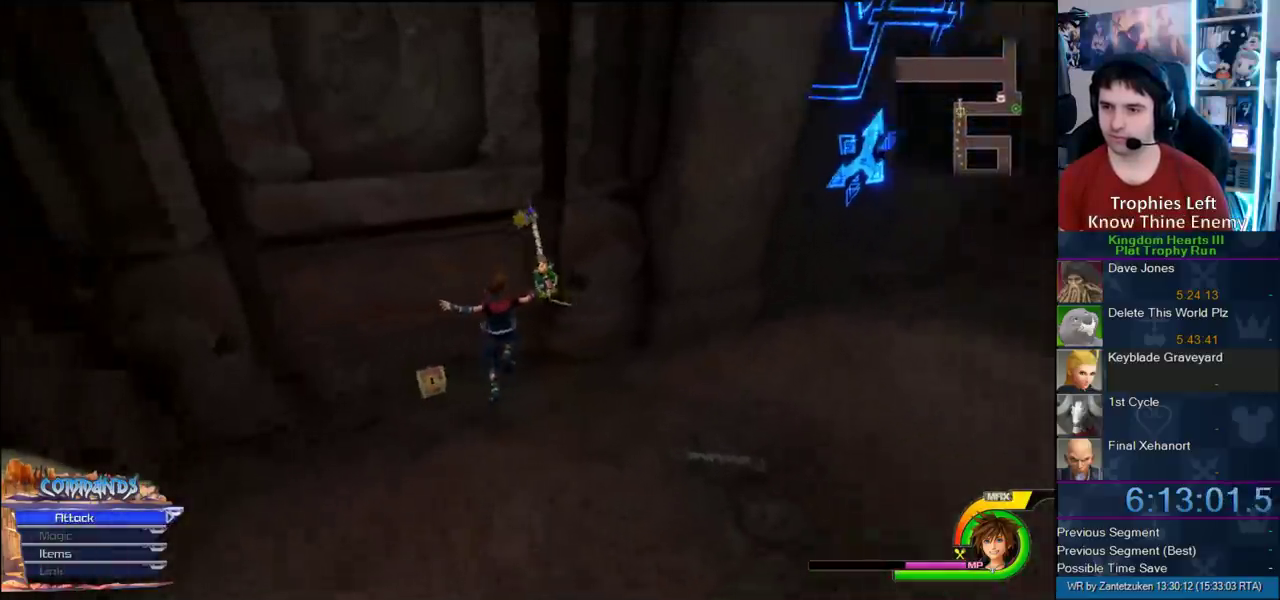
{"buttons": [], "left_stick": "center", "right_stick": "center"}
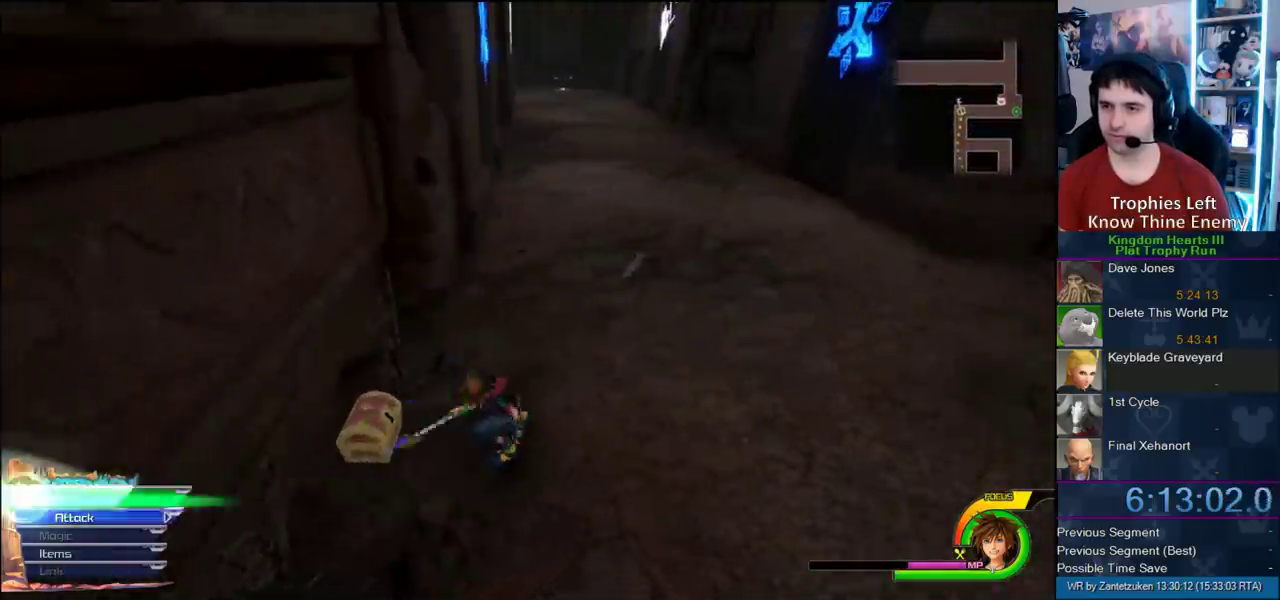
{"buttons": [], "left_stick": "up", "right_stick": "down", "events": [[83, "TRIANGLE", "down"], [217, "TRIANGLE", "up"], [317, "left_stick", "up-right"], [417, "right_stick", "down"], [500, "left_stick", "up"]]}
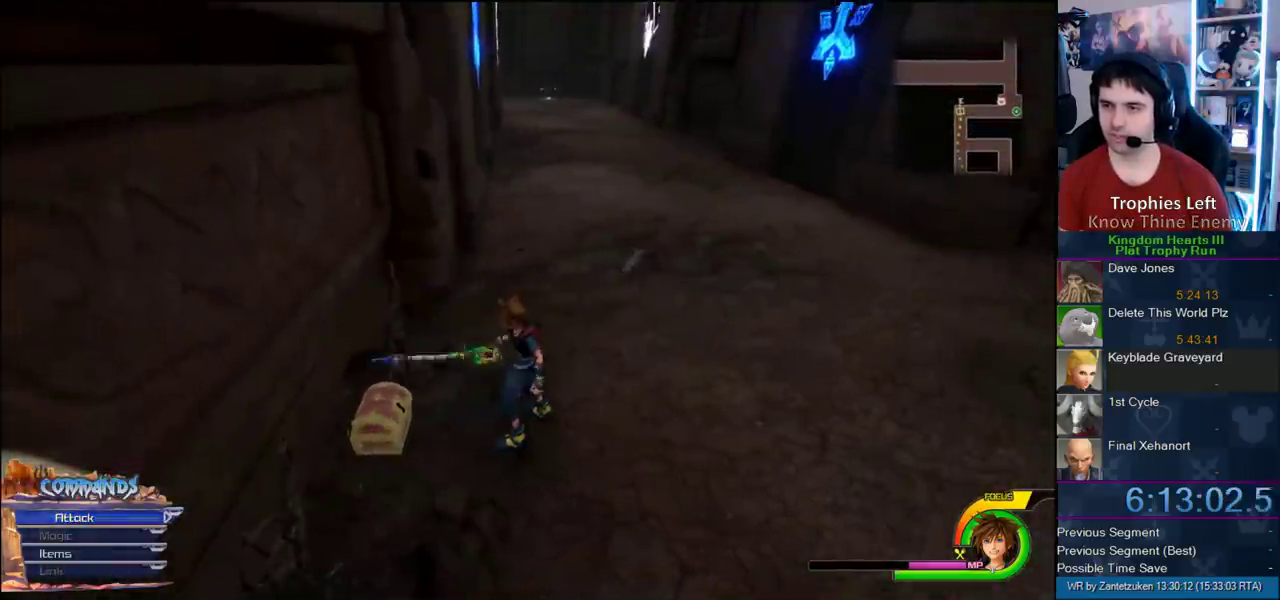
{"buttons": [], "left_stick": "up", "right_stick": "center", "events": [[67, "right_stick", "center"], [333, "right_stick", "up-left"], [400, "right_stick", "center"]]}
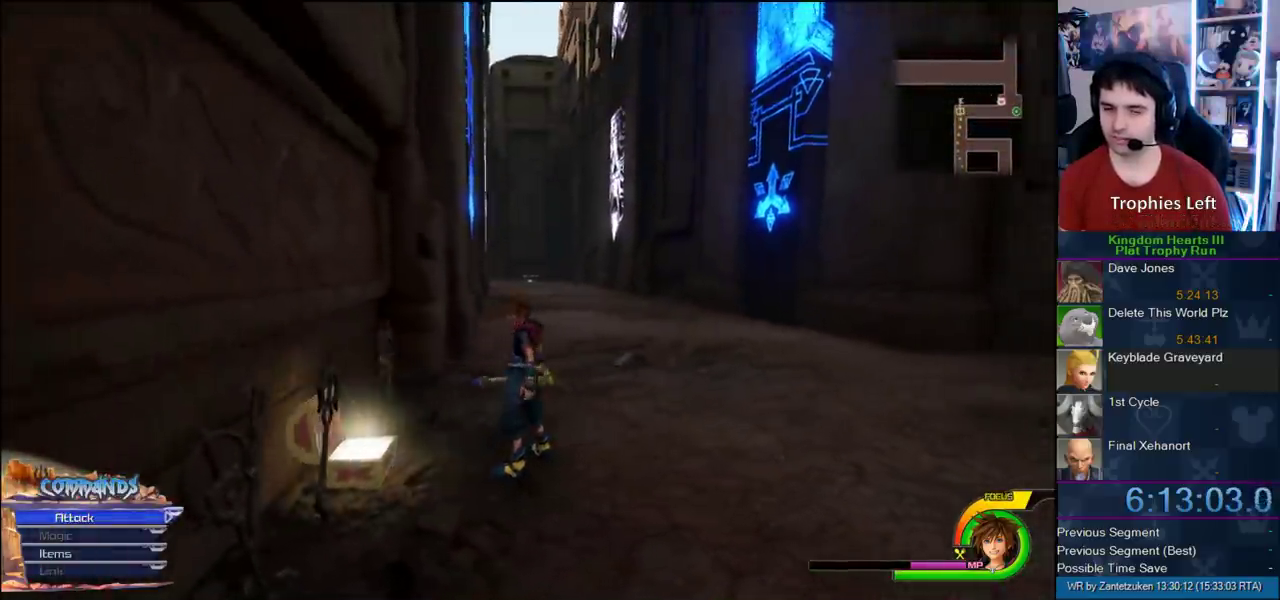
{"buttons": ["CROSS"], "left_stick": "up", "right_stick": "center", "events": [[183, "CROSS", "down"], [333, "DPAD_RIGHT", "down"], [433, "DPAD_RIGHT", "up"]]}
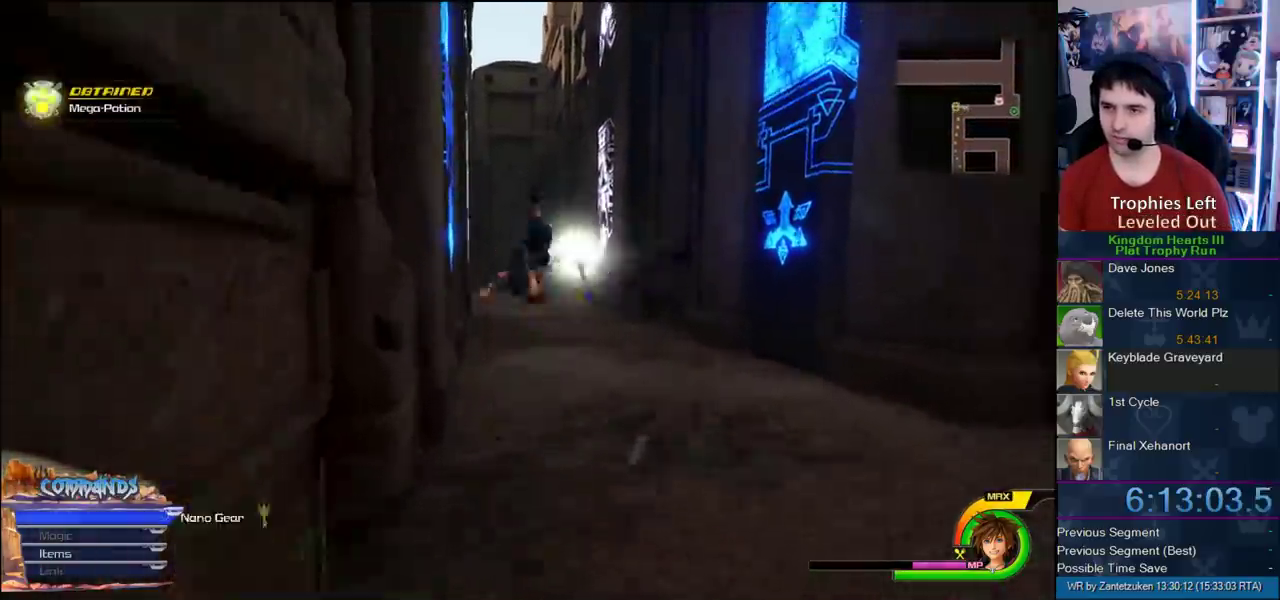
{"buttons": ["CROSS"], "left_stick": "up", "right_stick": "center", "events": [[400, "DPAD_RIGHT", "down"], [483, "DPAD_RIGHT", "up"]]}
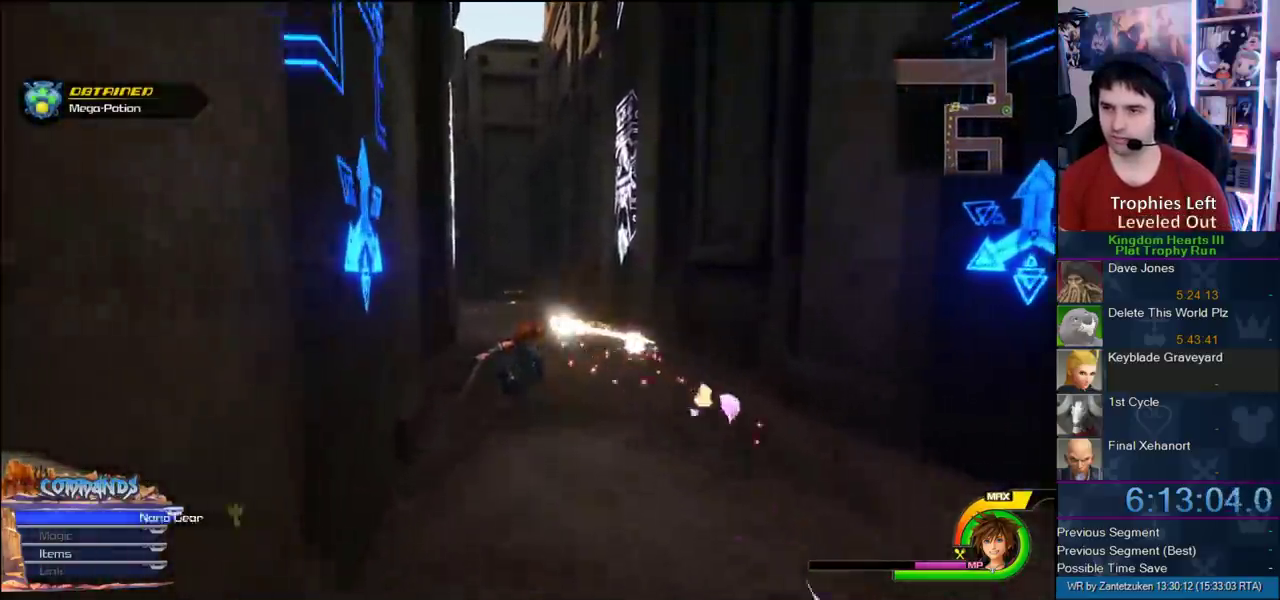
{"buttons": ["CROSS"], "left_stick": "up", "right_stick": "center", "events": [[100, "DPAD_LEFT", "down"], [233, "DPAD_LEFT", "up"]]}
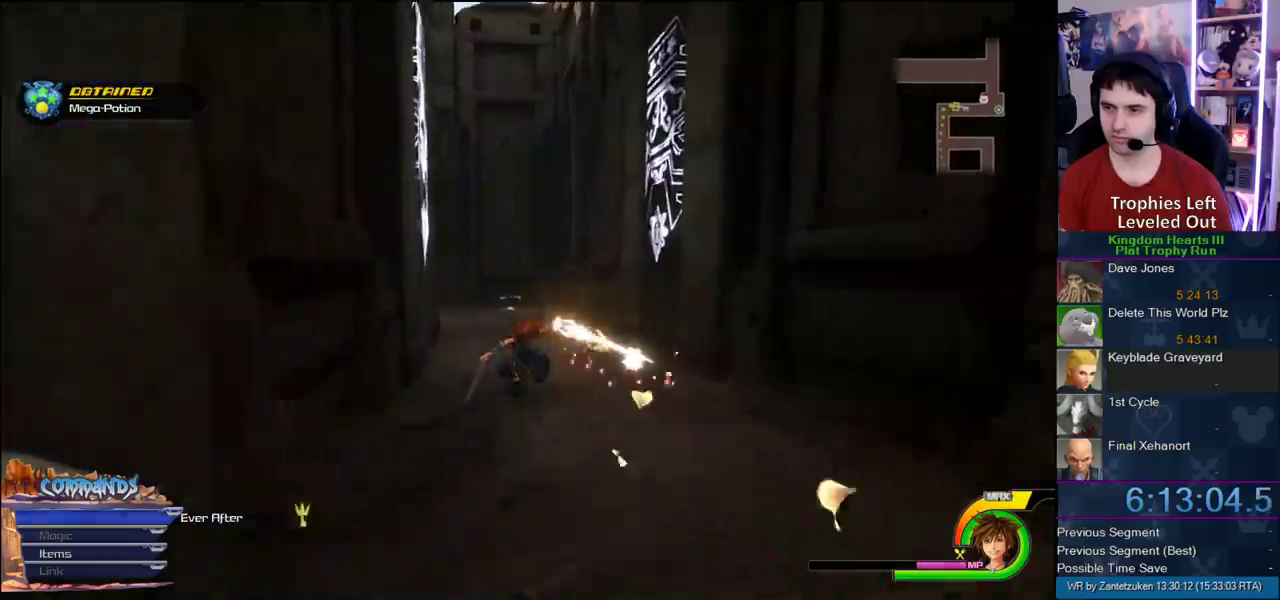
{"buttons": ["CROSS"], "left_stick": "up", "right_stick": "center", "events": []}
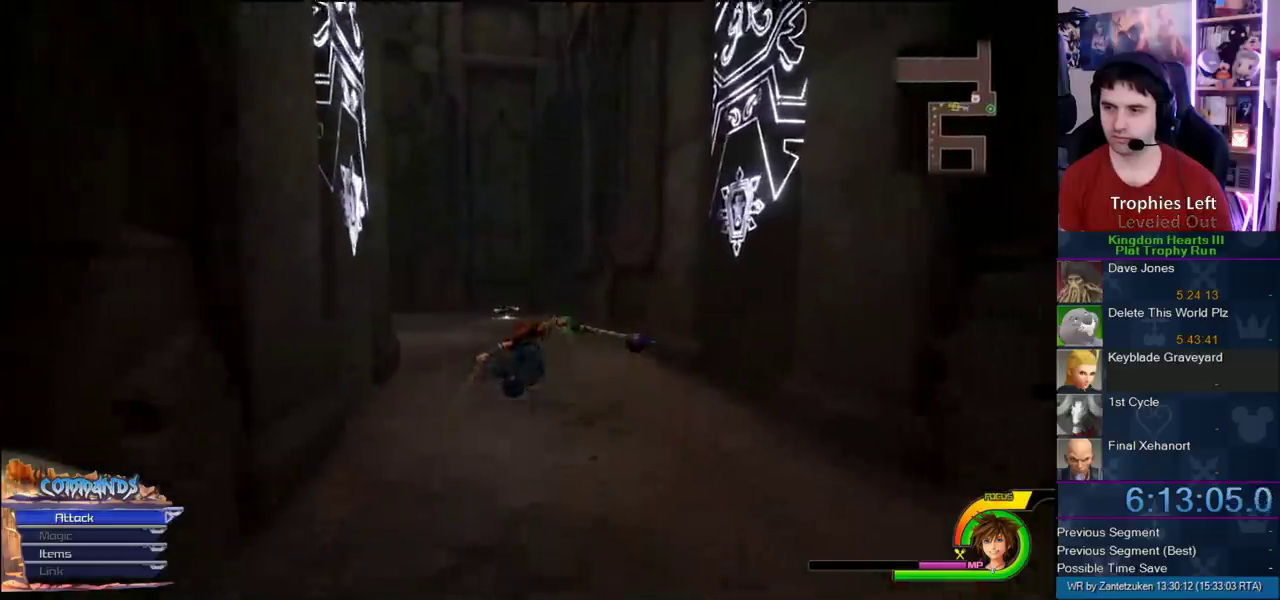
{"buttons": ["CROSS"], "left_stick": "up", "right_stick": "center", "events": []}
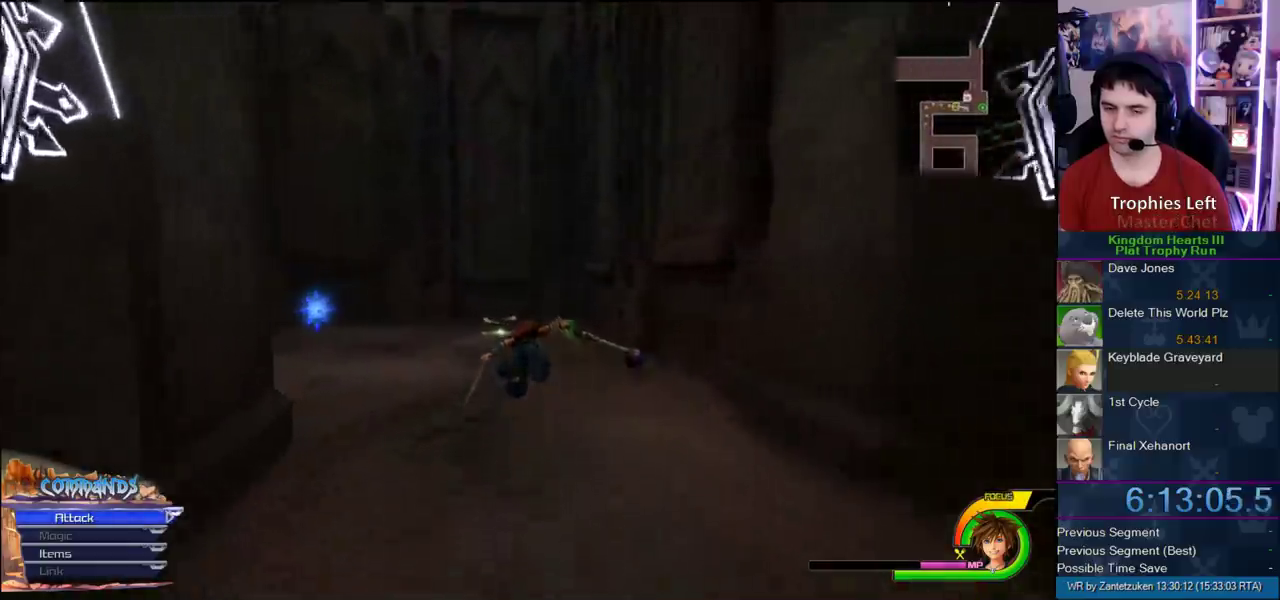
{"buttons": ["CROSS"], "left_stick": "up", "right_stick": "center", "events": []}
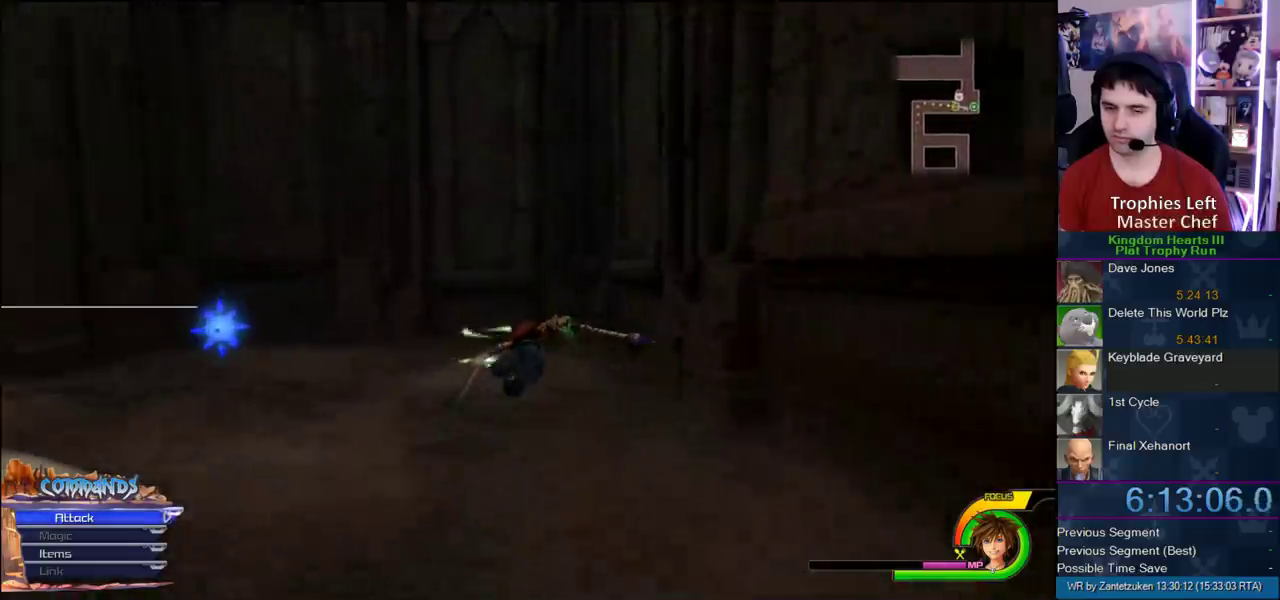
{"buttons": [], "left_stick": "up-left", "right_stick": "center", "events": [[33, "left_stick", "up-left"], [417, "CROSS", "up"]]}
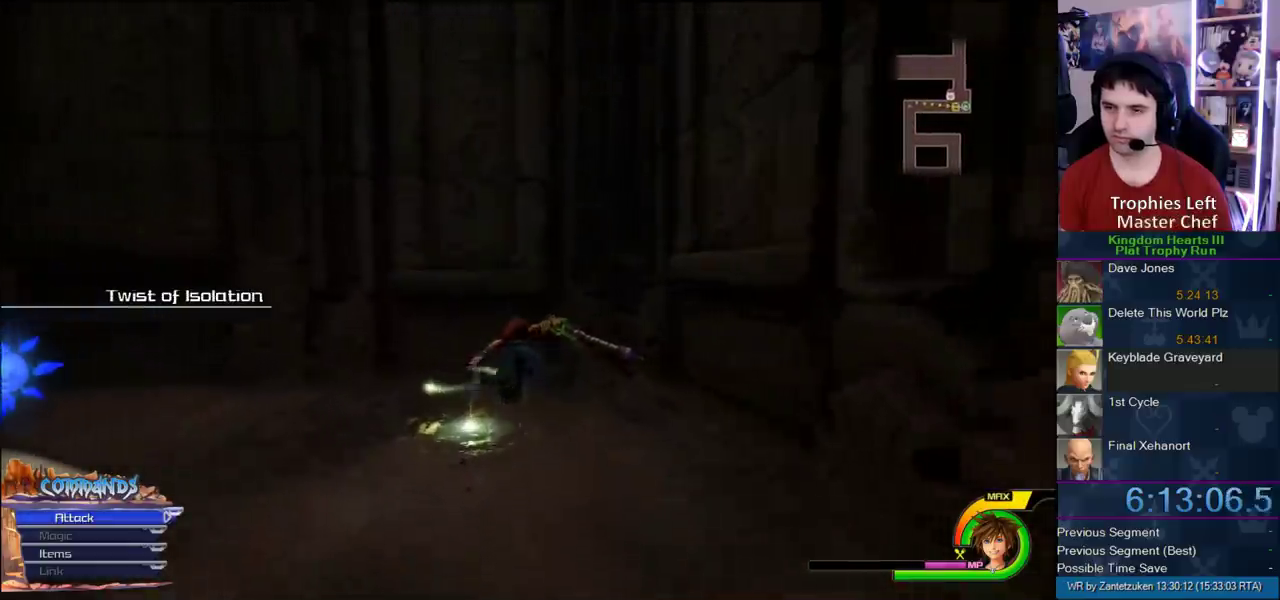
{"buttons": [], "left_stick": "up", "right_stick": "center", "events": [[467, "left_stick", "up"]]}
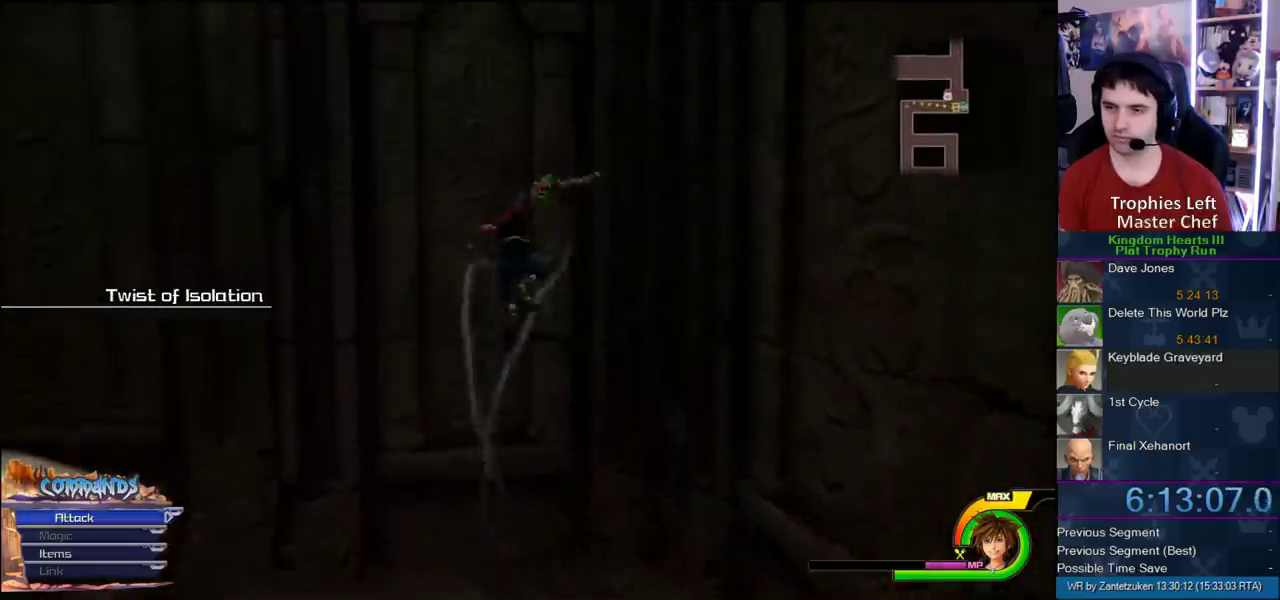
{"buttons": [], "left_stick": "center", "right_stick": "center", "events": [[50, "left_stick", "center"], [50, "right_stick", "left"], [117, "right_stick", "down-left"], [167, "right_stick", "up-right"], [467, "right_stick", "center"]]}
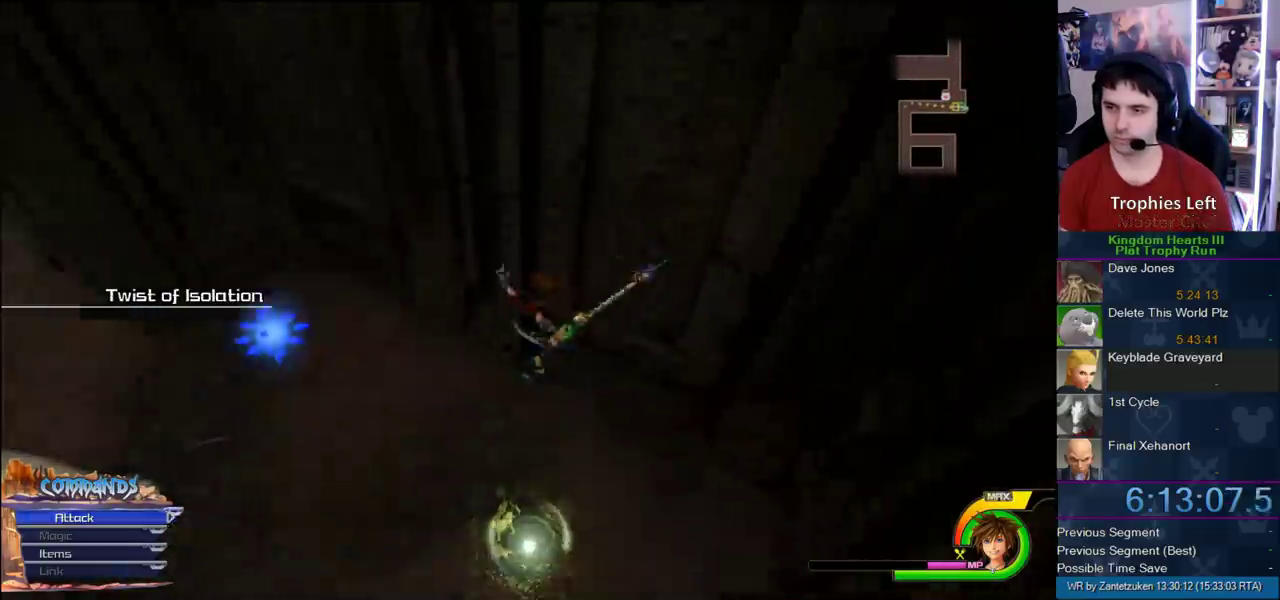
{"buttons": [], "left_stick": "center", "right_stick": "down-right", "events": [[400, "left_stick", "up-left"], [483, "left_stick", "center"], [483, "right_stick", "down-right"]]}